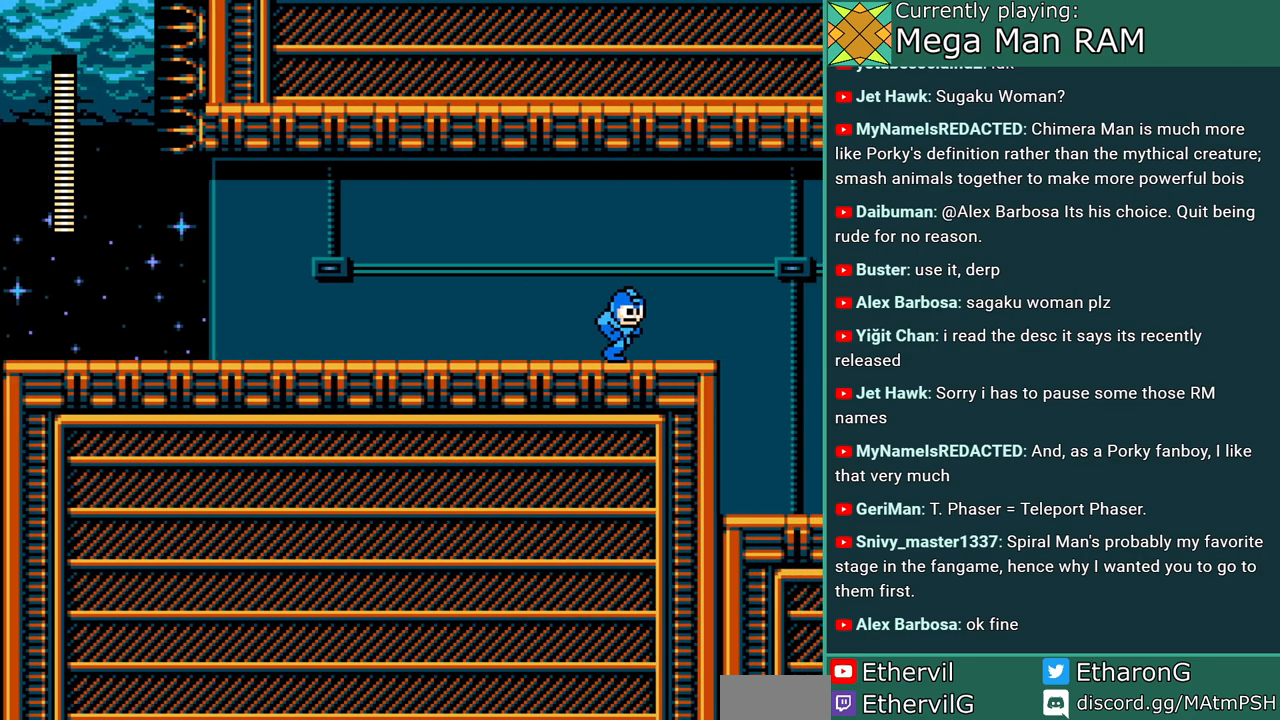
Gameplay with a controller; each line is a JSON object with the inputs held at the frame after it. "events" lists button and stick changes between this image and that frame as [ms after this image, input, new state], when the widget could be followed in between. Not read: L3 R3 START.
{"buttons": ["A", "DPAD_RIGHT"], "events": [[83, "DPAD_RIGHT", "up"], [500, "DPAD_RIGHT", "down"]]}
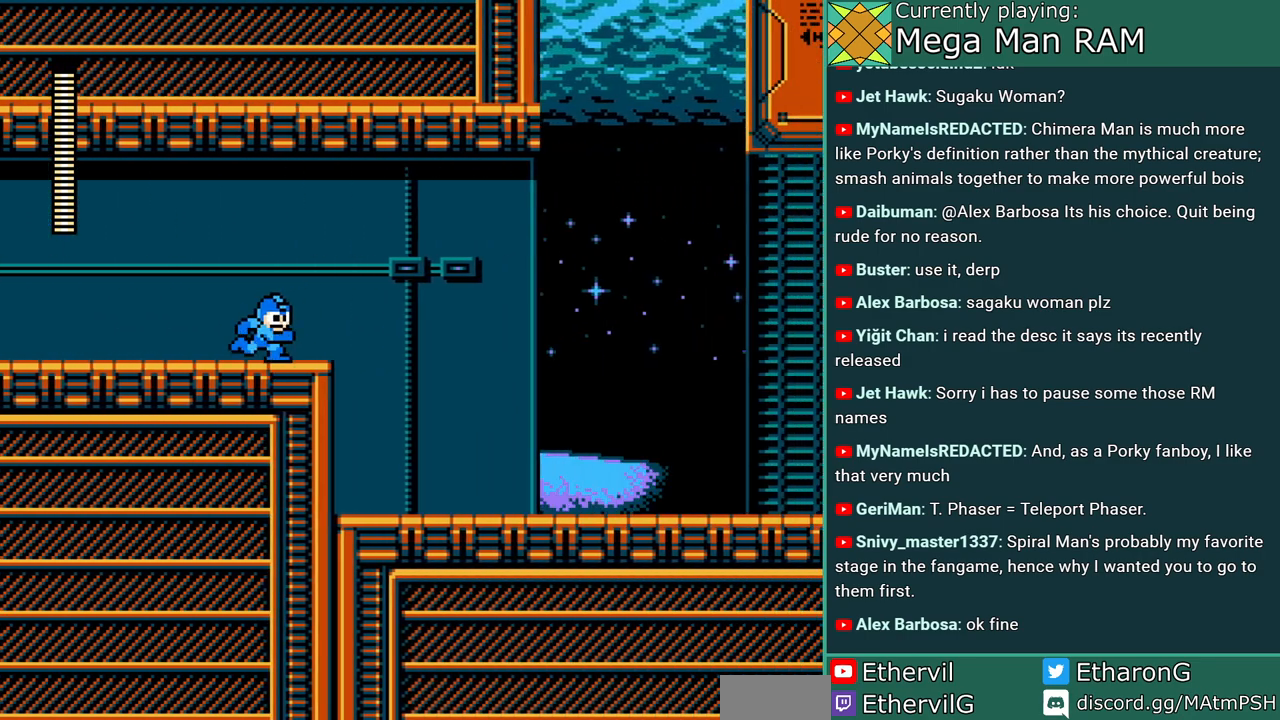
{"buttons": ["A", "DPAD_RIGHT"], "events": []}
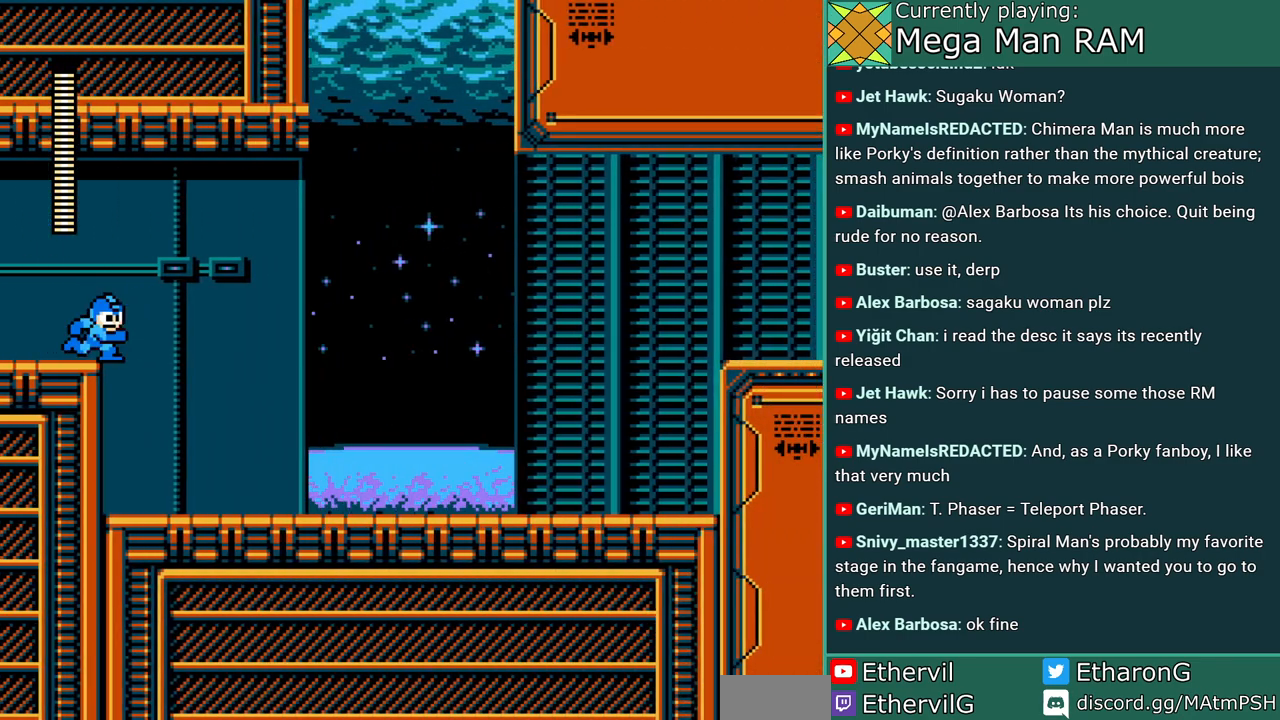
{"buttons": ["A", "DPAD_RIGHT"], "events": []}
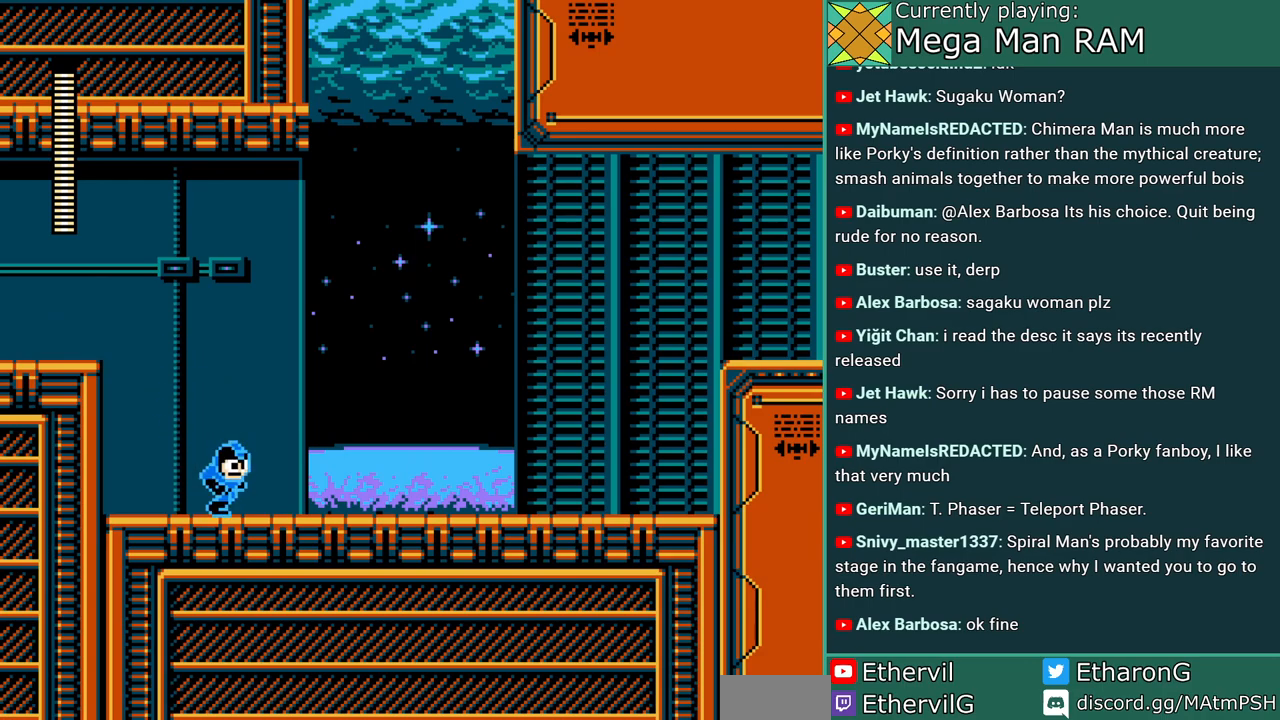
{"buttons": ["A", "DPAD_RIGHT"], "events": [[117, "C", "down"], [300, "C", "up"]]}
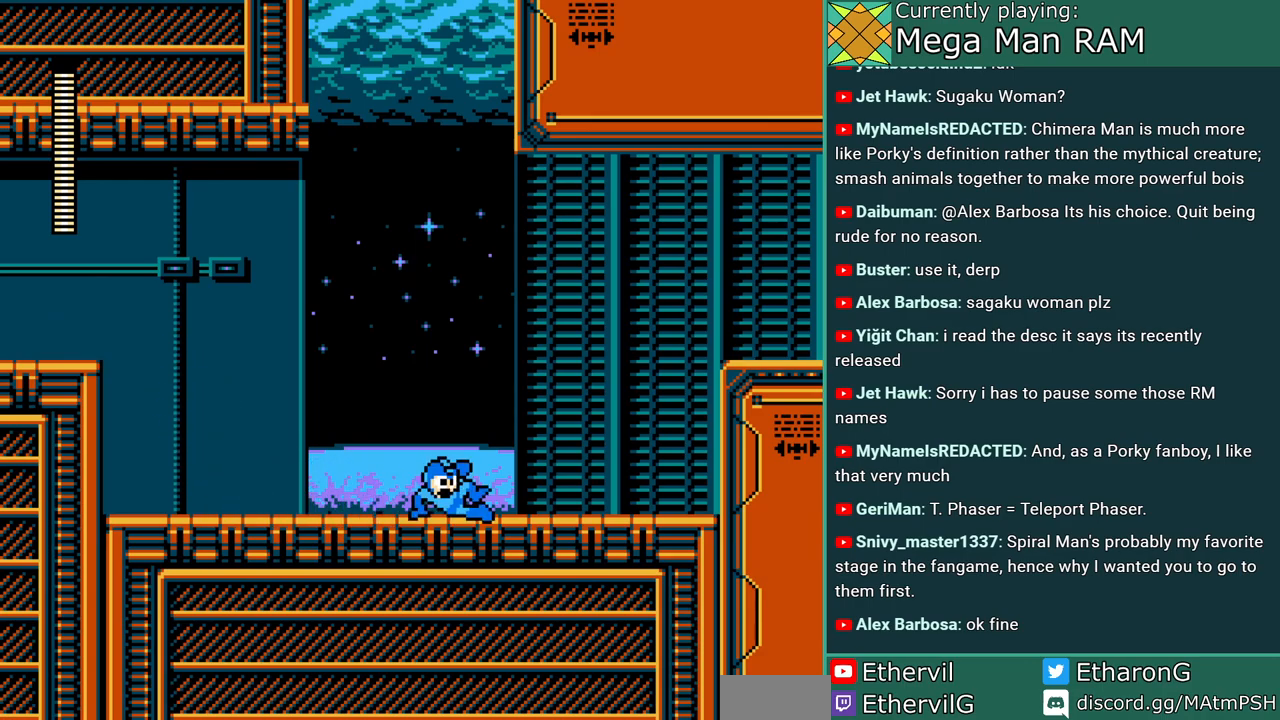
{"buttons": ["A", "DPAD_RIGHT"], "events": []}
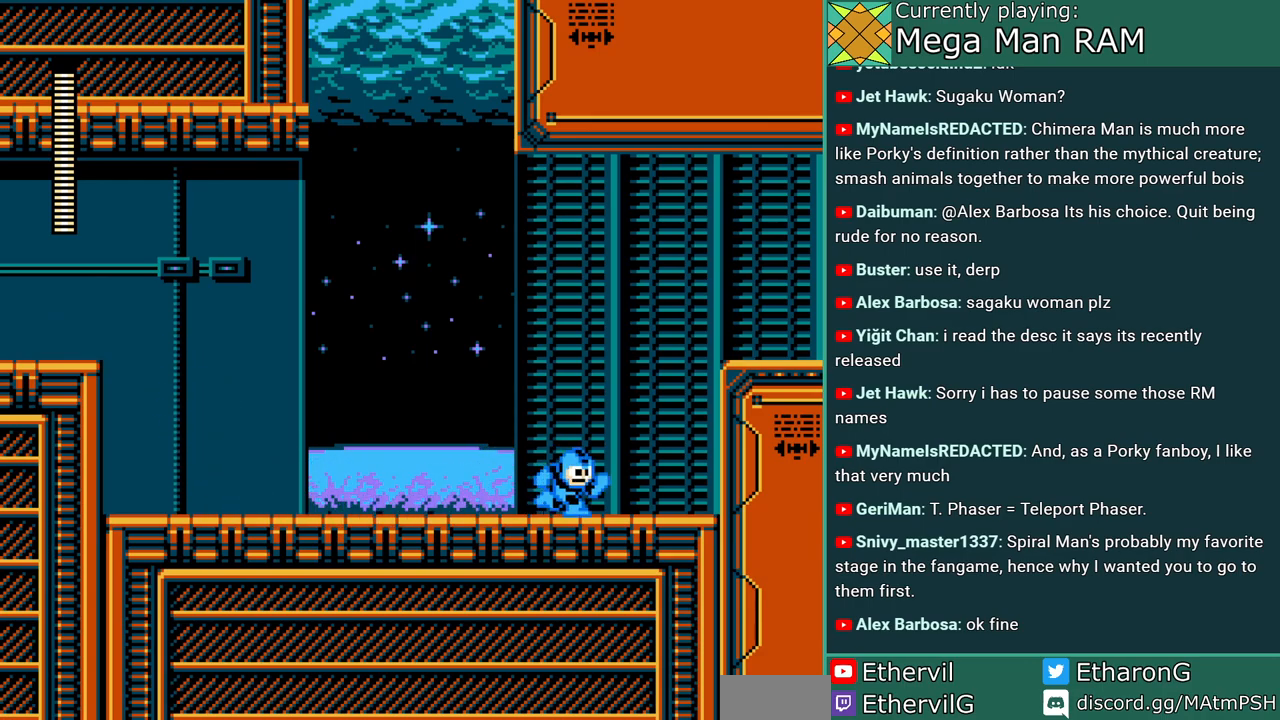
{"buttons": ["A", "DPAD_RIGHT"], "events": []}
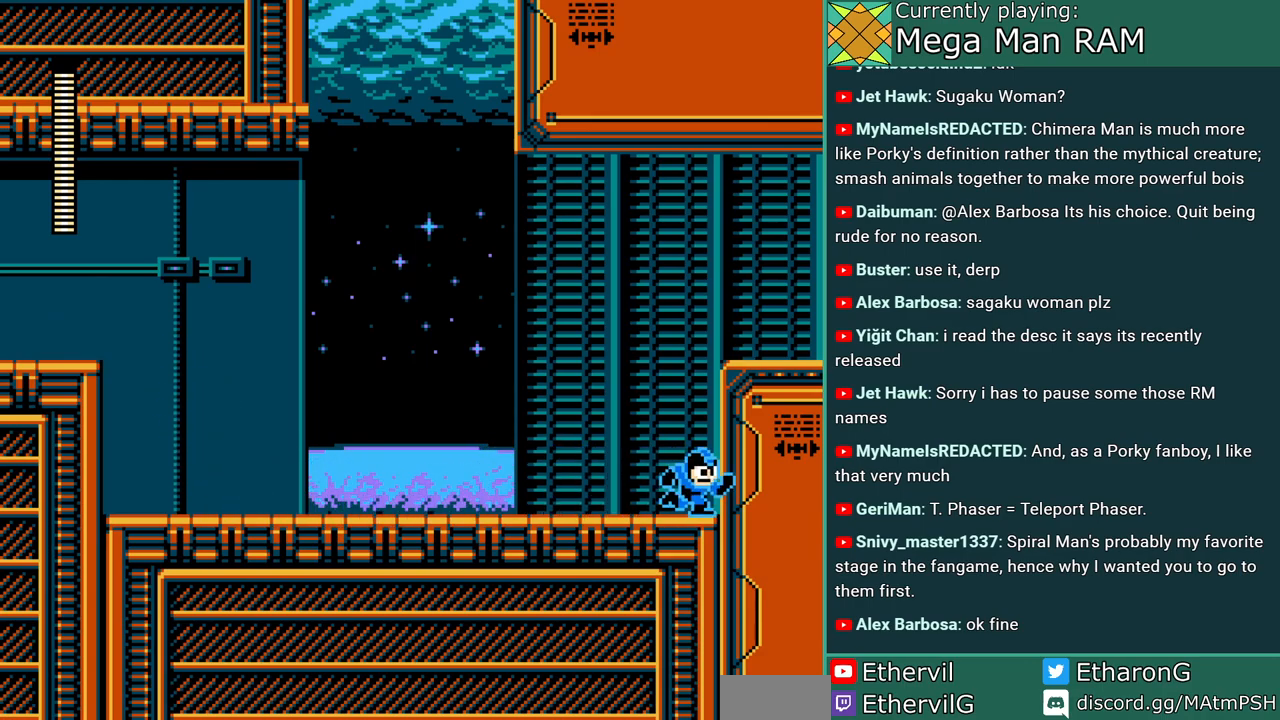
{"buttons": ["A", "DPAD_RIGHT"], "events": [[133, "B", "down"], [467, "B", "up"]]}
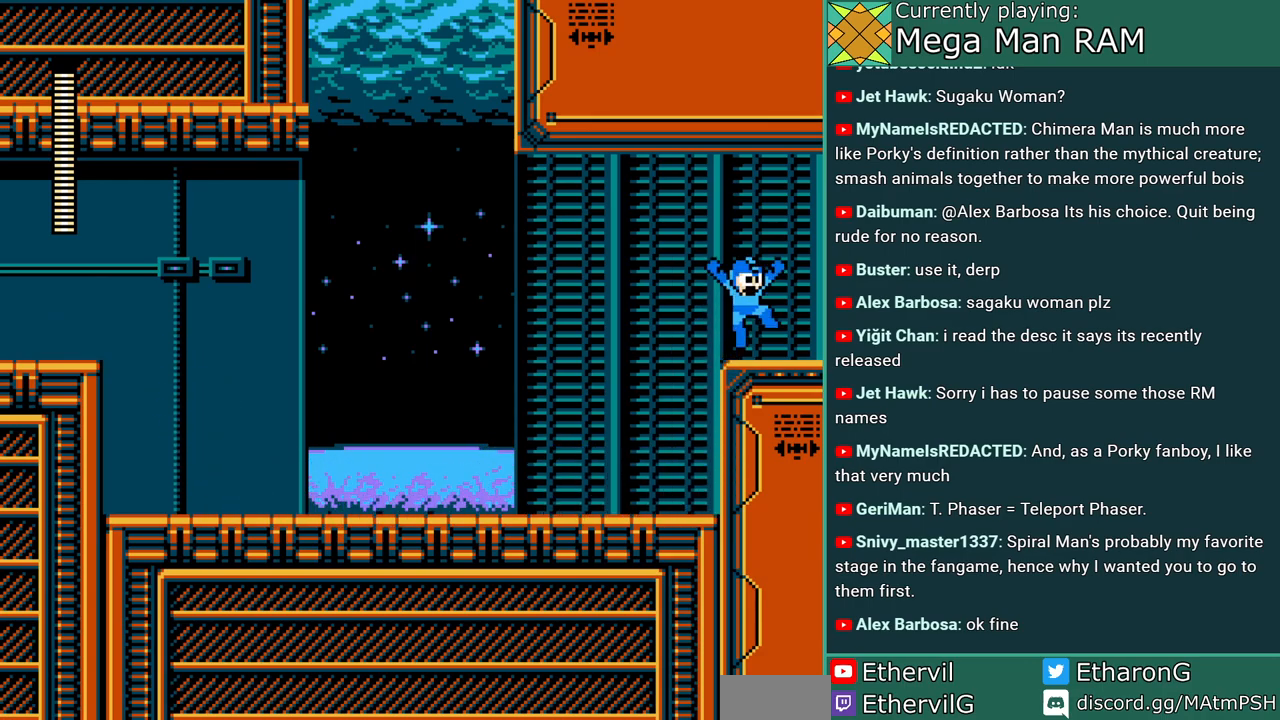
{"buttons": ["A"], "events": [[417, "DPAD_RIGHT", "up"]]}
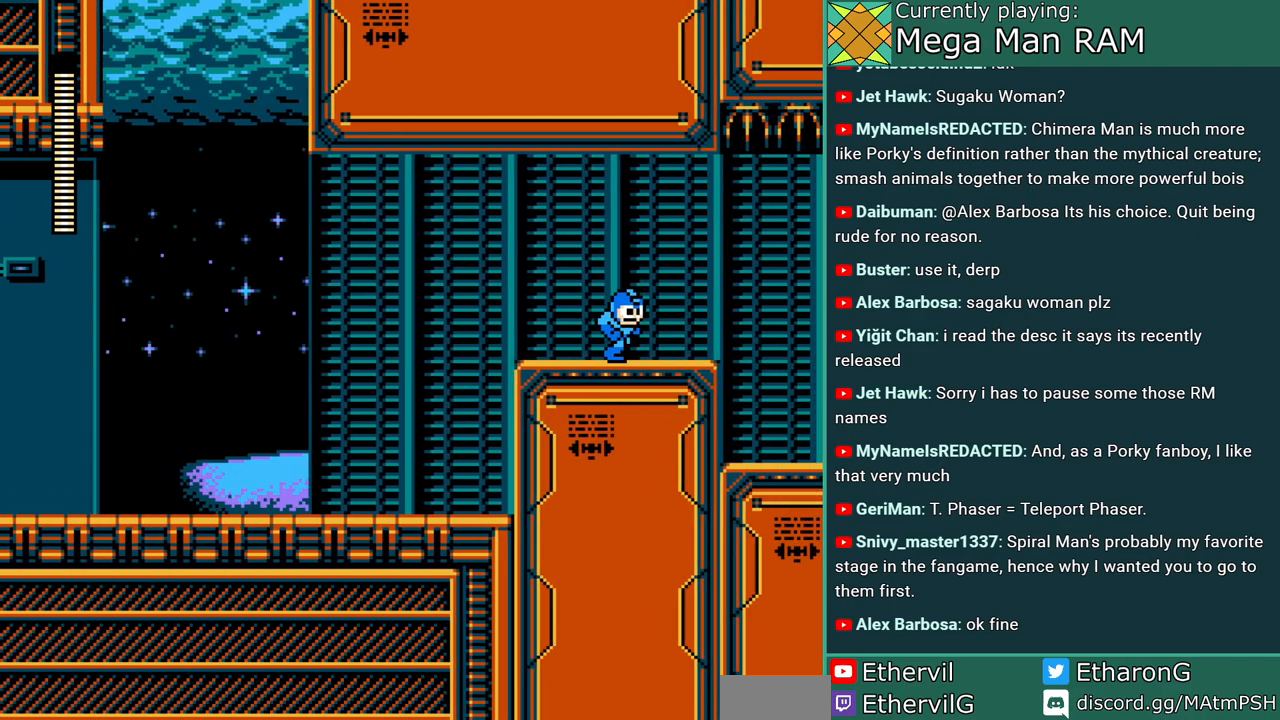
{"buttons": ["A", "DPAD_RIGHT"], "events": [[500, "DPAD_RIGHT", "down"]]}
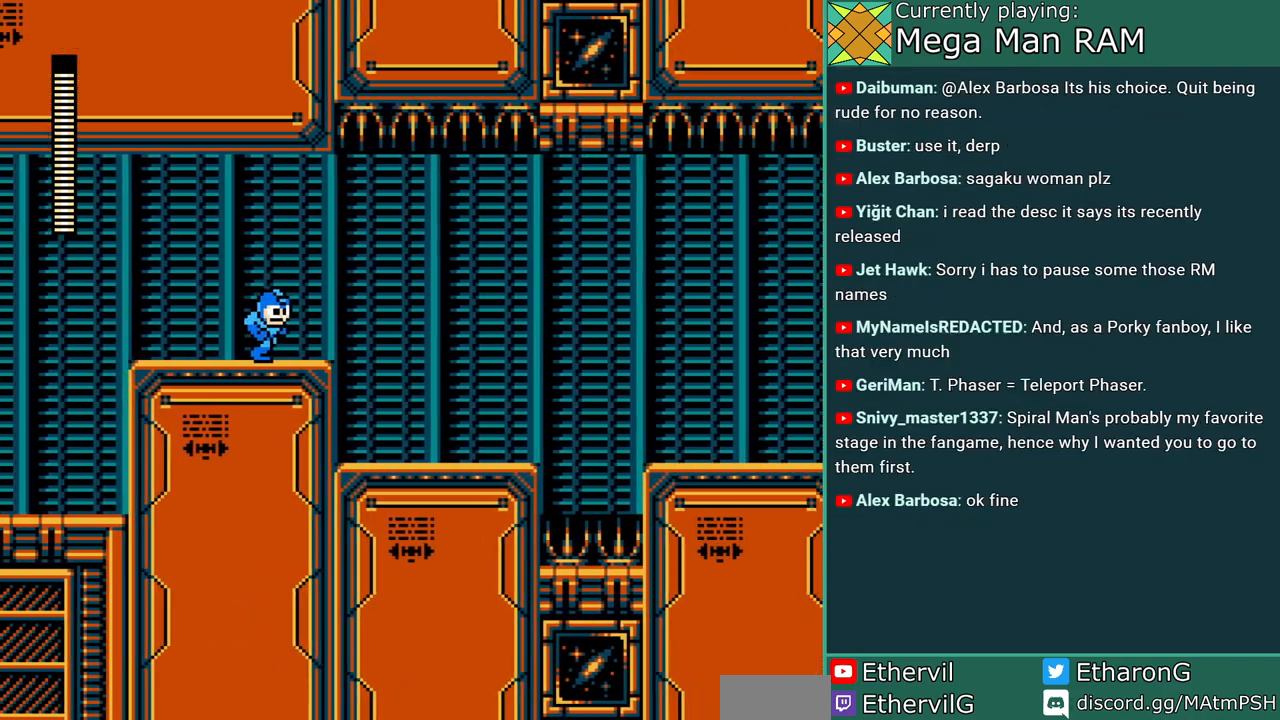
{"buttons": ["A", "DPAD_RIGHT"], "events": []}
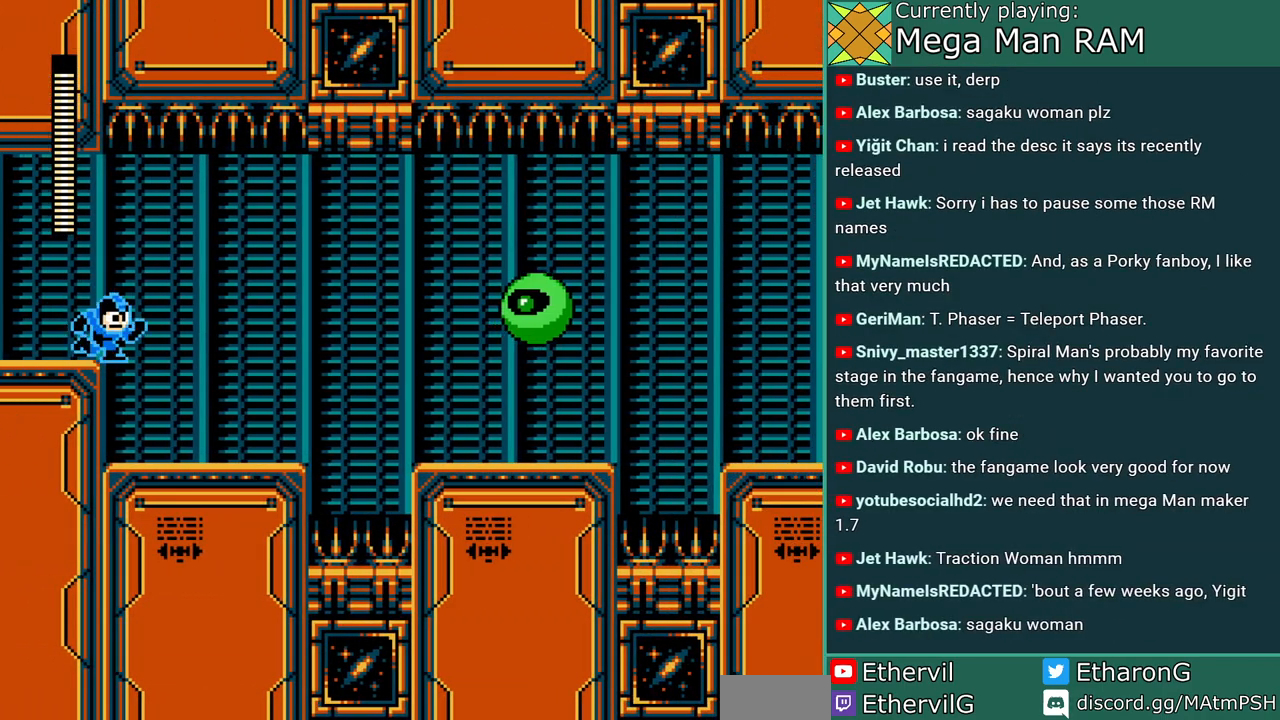
{"buttons": ["A", "DPAD_RIGHT"], "events": [[200, "A", "up"], [267, "A", "down"]]}
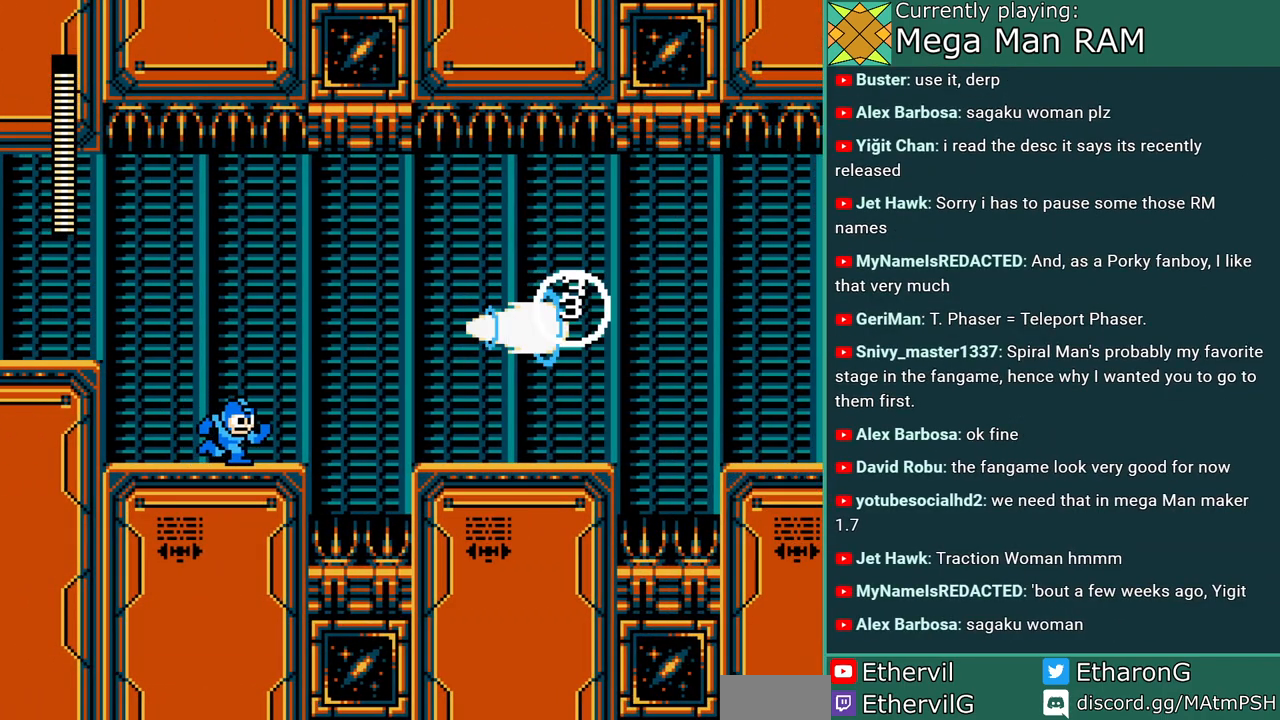
{"buttons": ["A", "DPAD_RIGHT"], "events": [[33, "DPAD_RIGHT", "up"], [467, "DPAD_RIGHT", "down"]]}
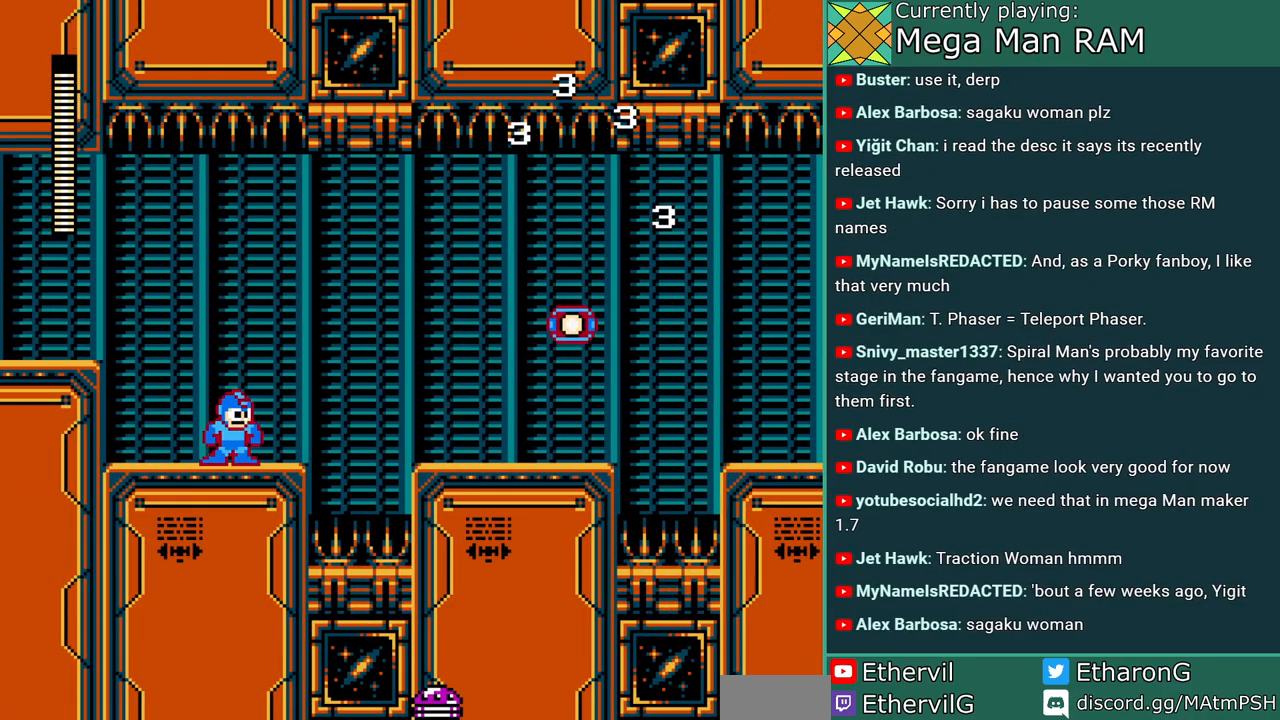
{"buttons": ["A", "B", "DPAD_RIGHT"], "events": [[317, "B", "down"]]}
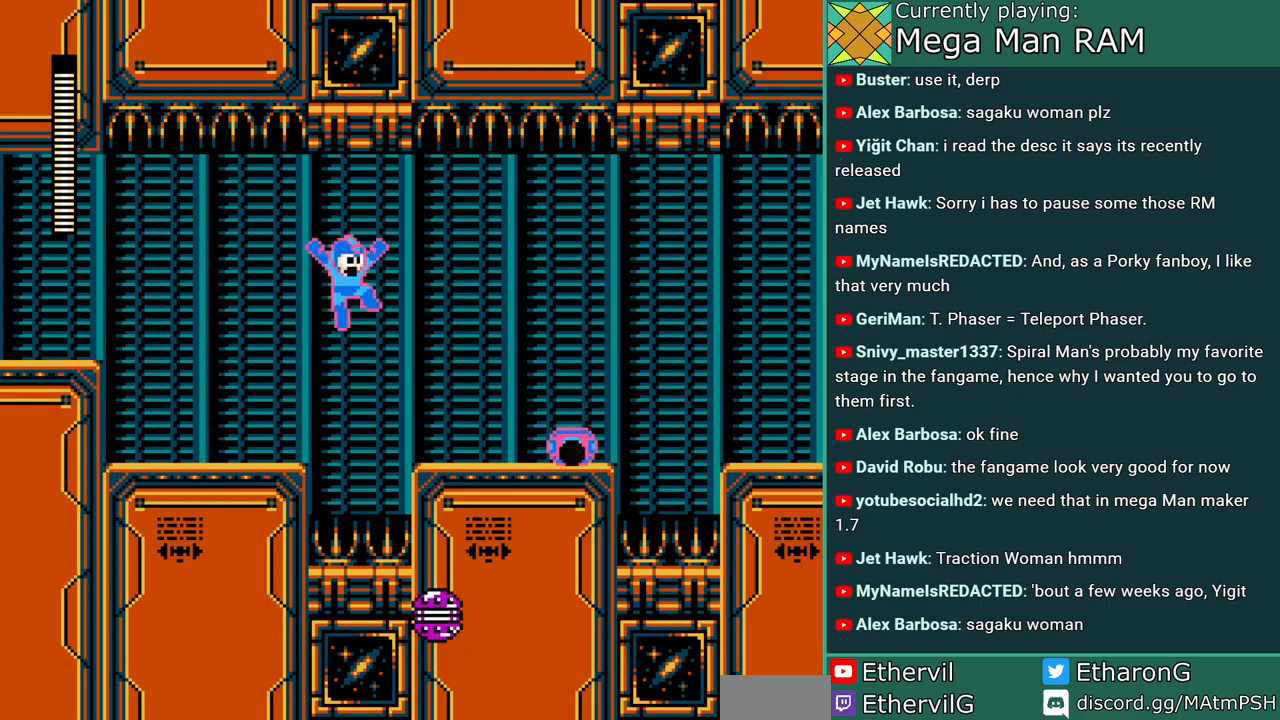
{"buttons": ["A", "DPAD_RIGHT"], "events": [[250, "B", "up"]]}
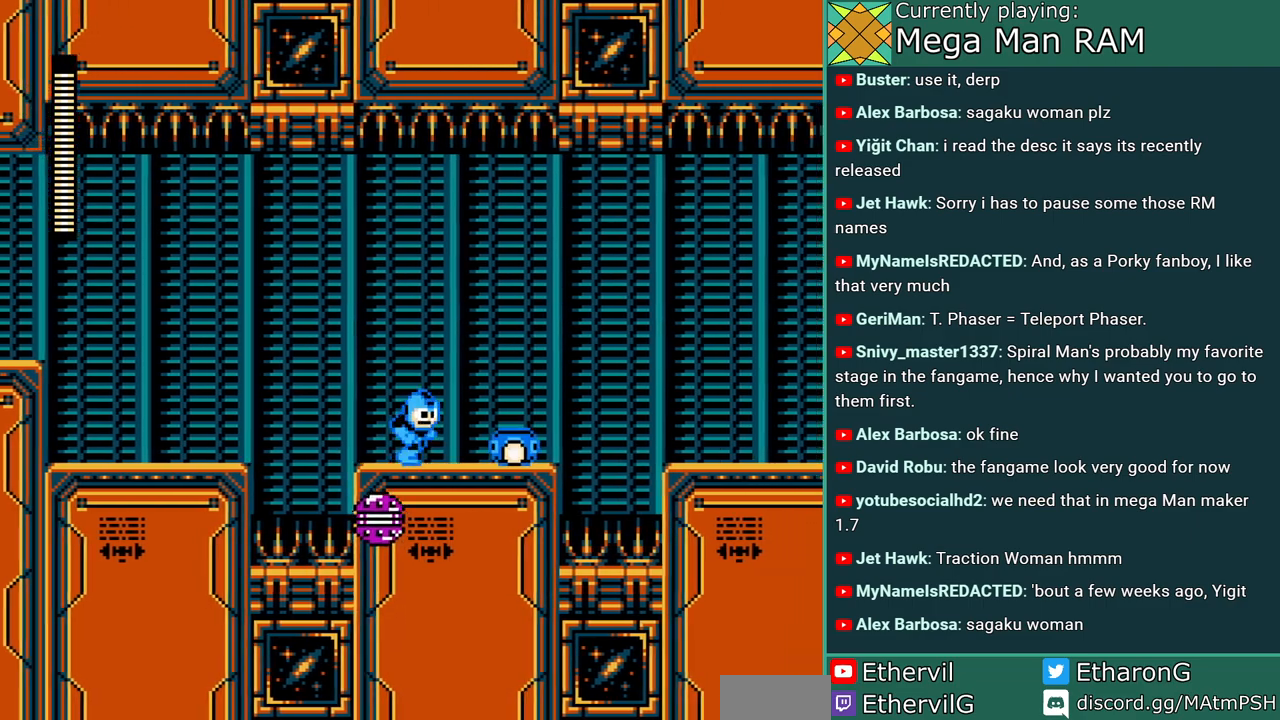
{"buttons": ["A", "B", "C", "DPAD_RIGHT"], "events": [[383, "C", "down"], [417, "B", "down"]]}
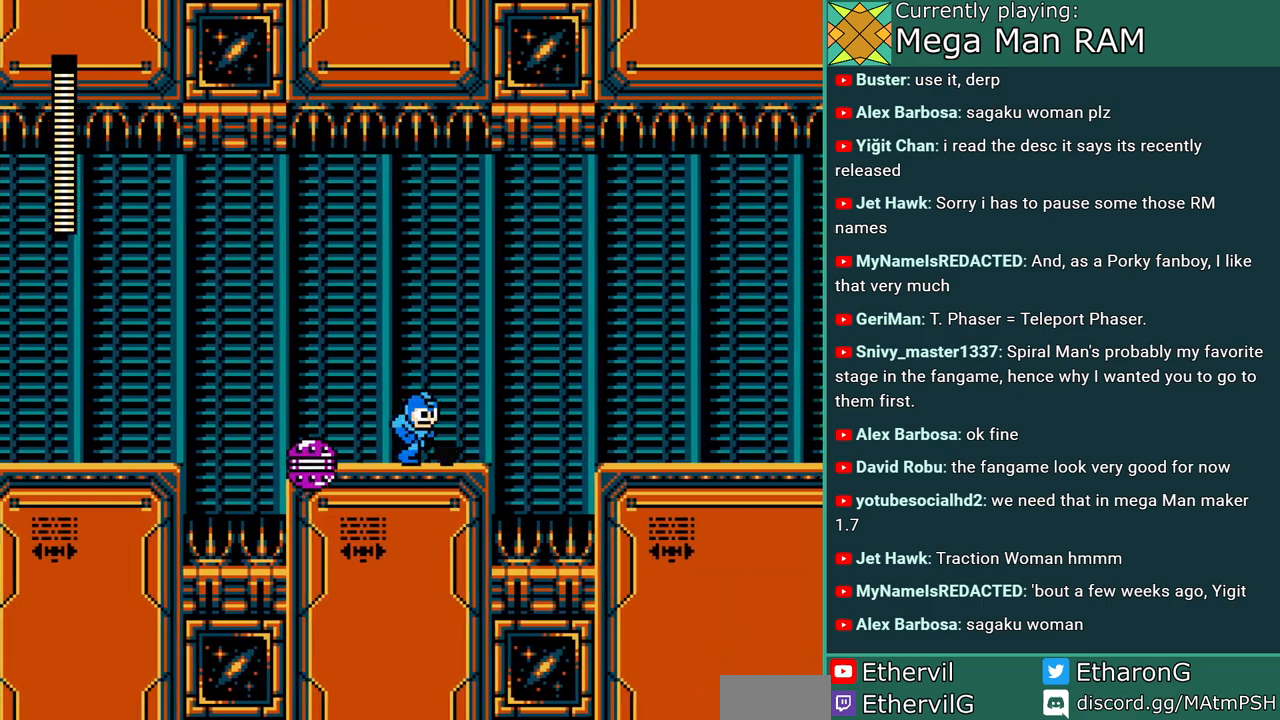
{"buttons": ["A"], "events": [[67, "DPAD_LEFT", "down"], [67, "DPAD_RIGHT", "up"], [100, "B", "up"], [117, "C", "up"], [183, "DPAD_LEFT", "up"], [233, "DPAD_RIGHT", "down"], [333, "DPAD_RIGHT", "up"]]}
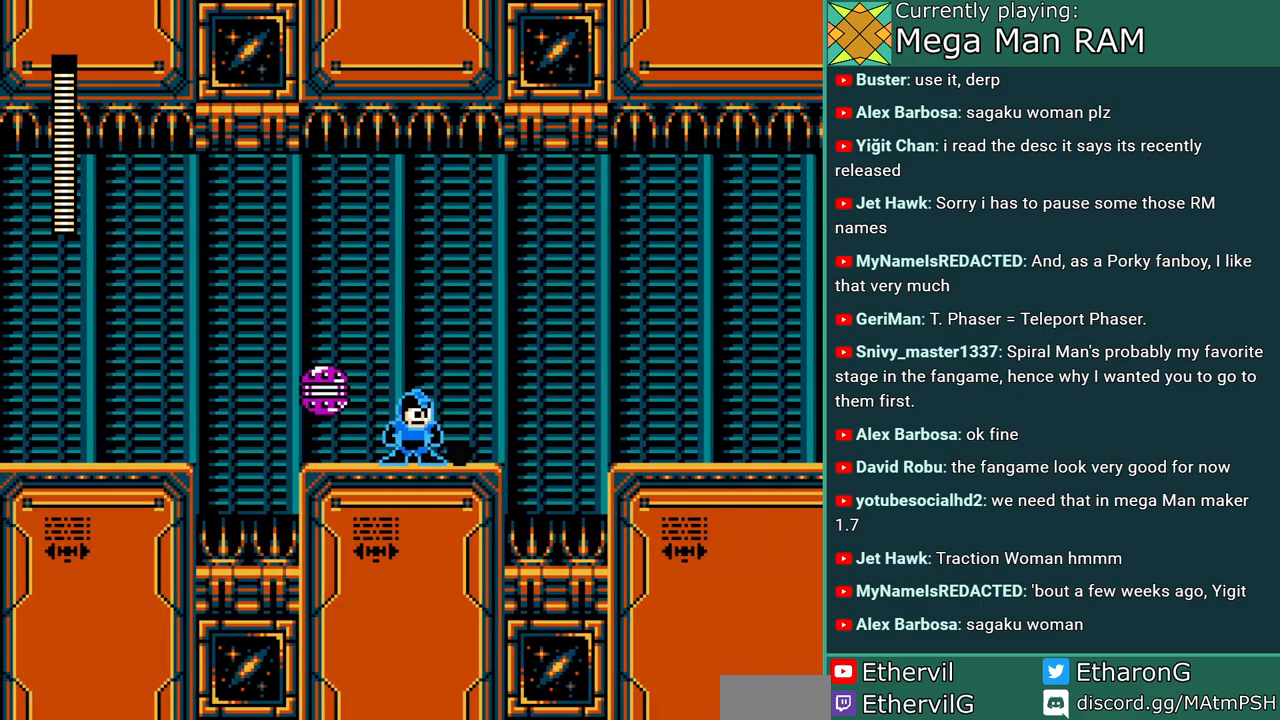
{"buttons": ["A", "B", "DPAD_RIGHT"], "events": [[67, "DPAD_RIGHT", "down"], [450, "B", "down"]]}
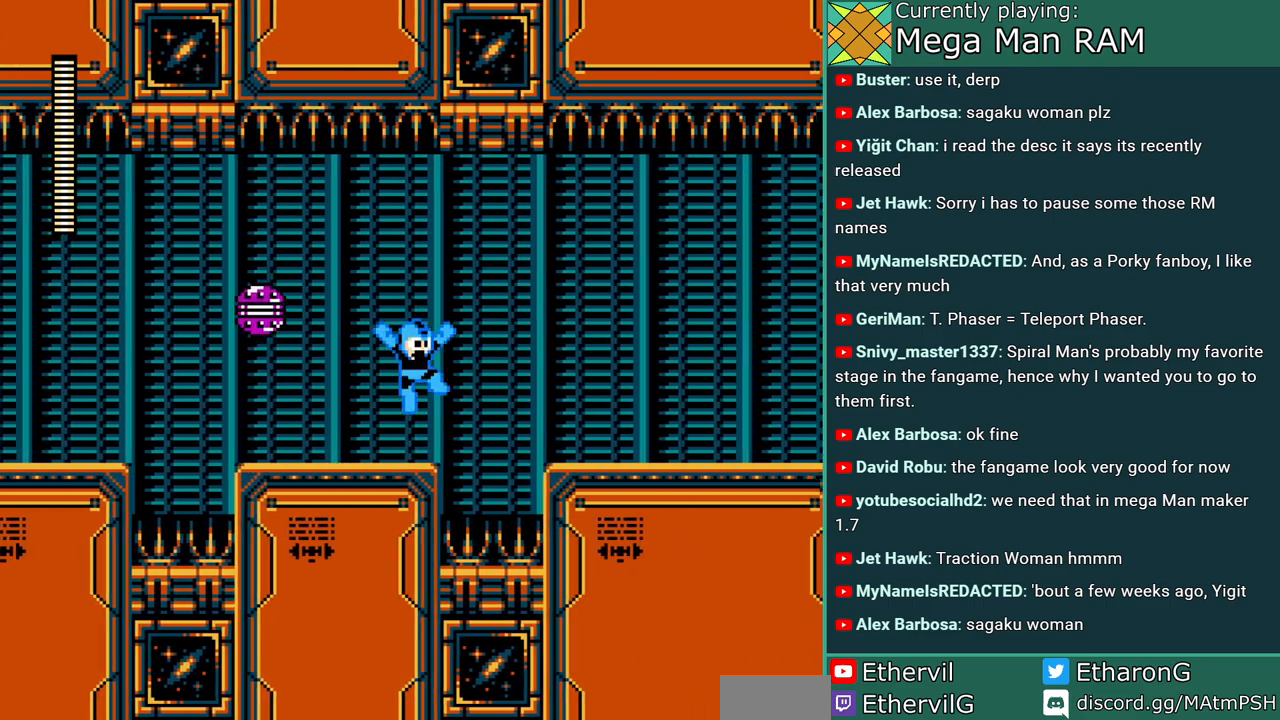
{"buttons": ["A", "DPAD_RIGHT"], "events": [[233, "B", "up"]]}
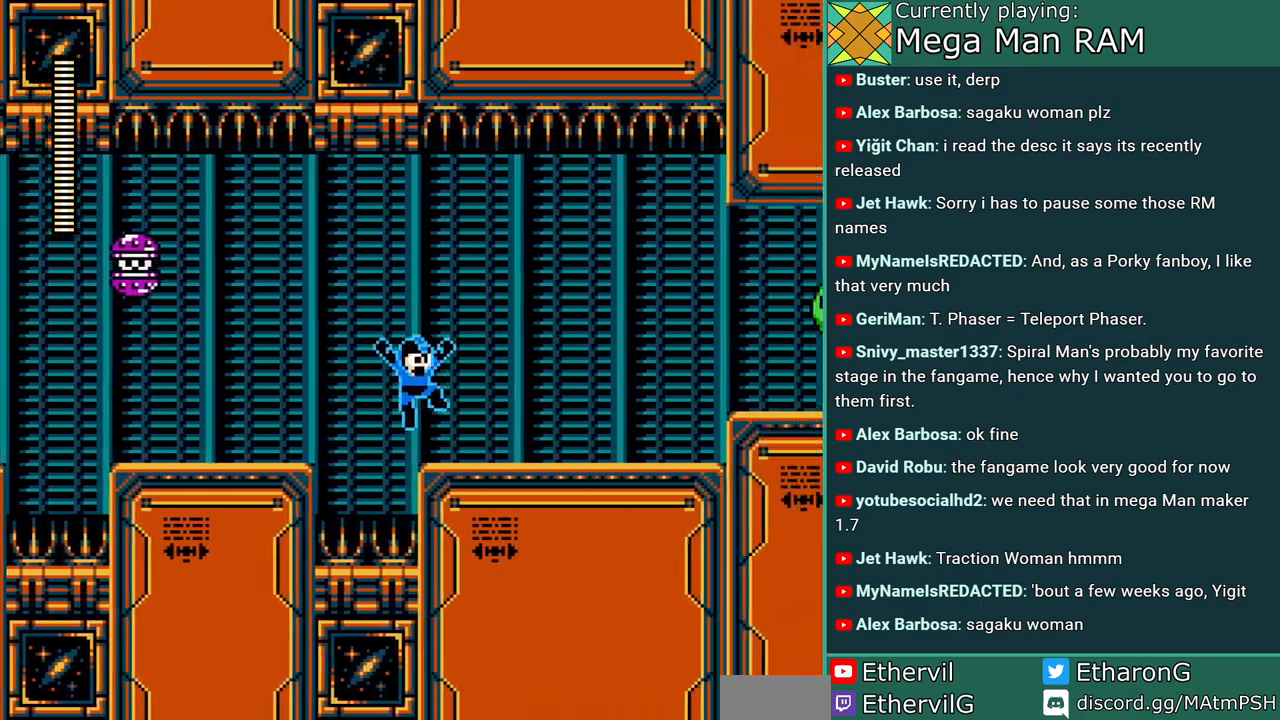
{"buttons": ["A", "DPAD_RIGHT"], "events": [[217, "C", "down"], [450, "C", "up"]]}
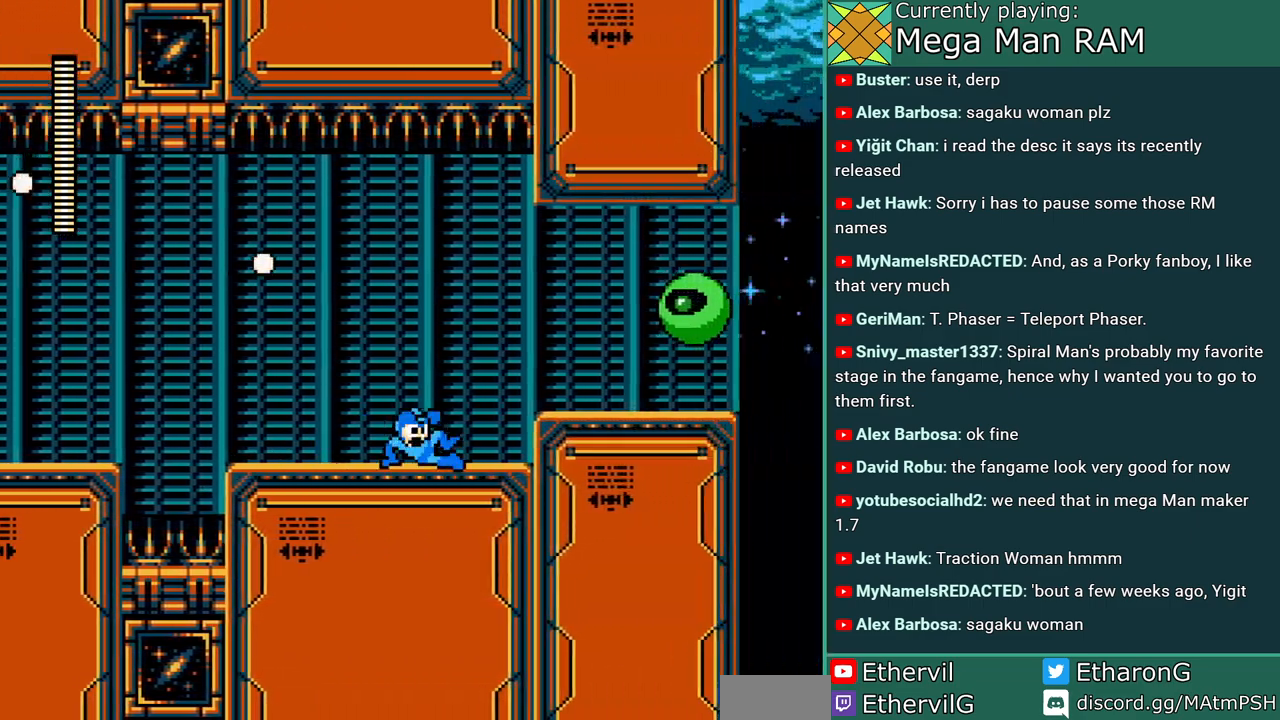
{"buttons": ["A"], "events": [[233, "DPAD_RIGHT", "up"]]}
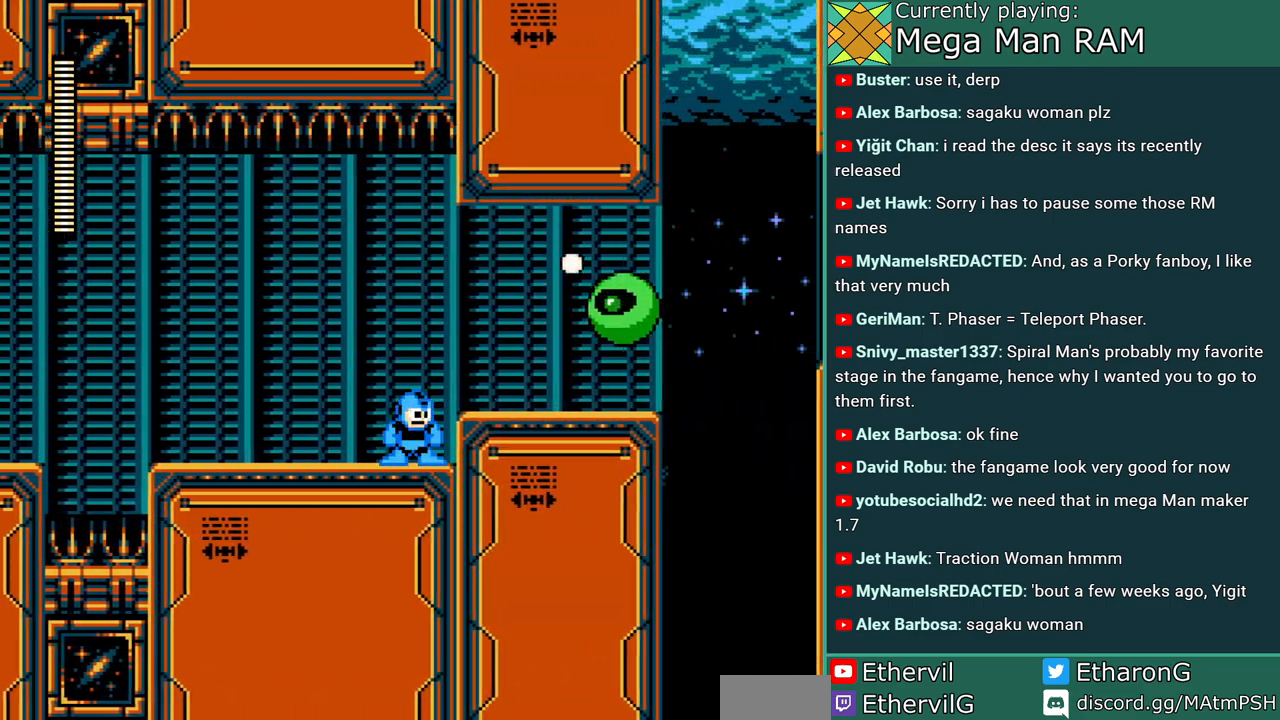
{"buttons": ["A"], "events": [[33, "B", "down"], [150, "A", "up"], [200, "B", "up"], [233, "A", "down"]]}
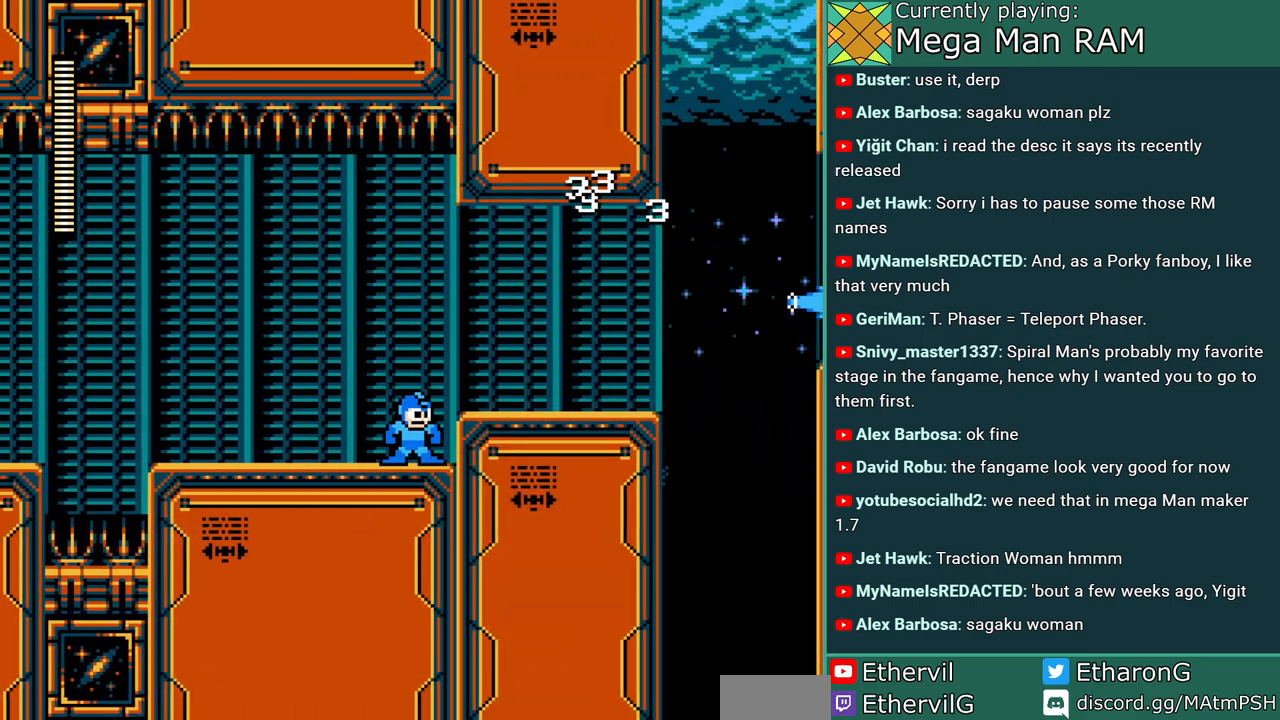
{"buttons": ["A", "DPAD_RIGHT"], "events": [[250, "DPAD_RIGHT", "down"], [333, "B", "down"], [467, "B", "up"]]}
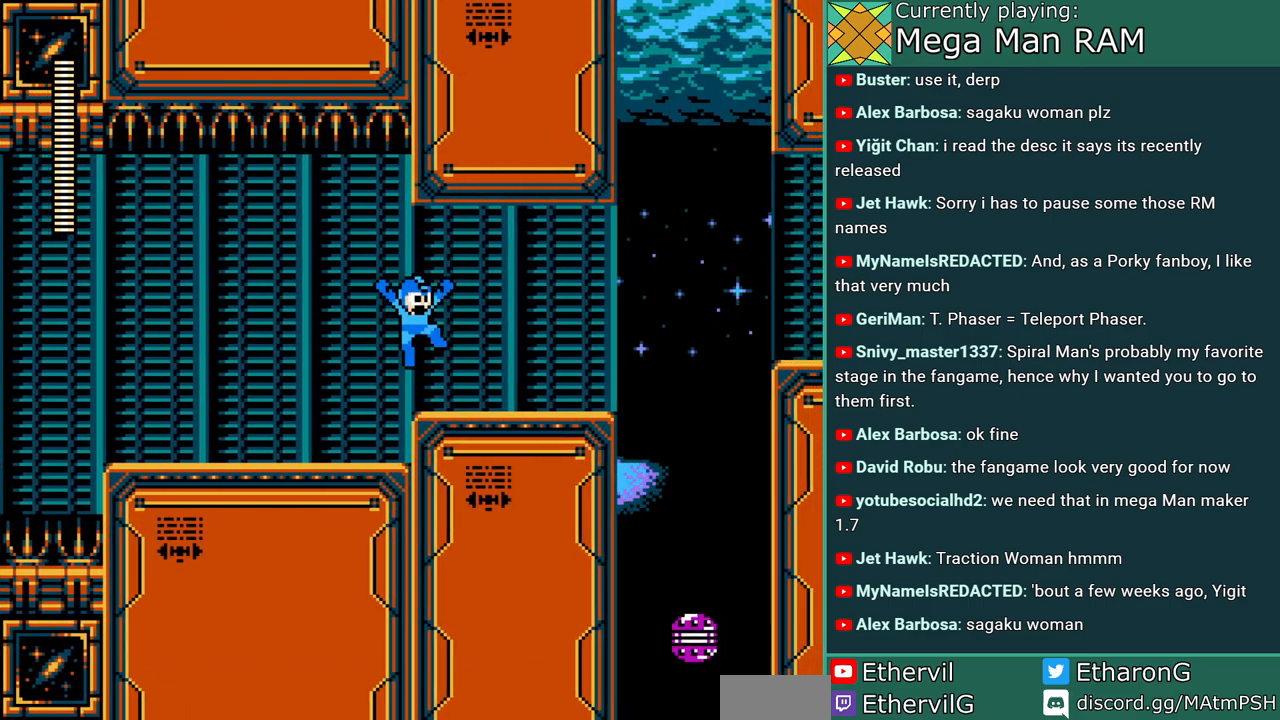
{"buttons": ["A", "DPAD_RIGHT"], "events": []}
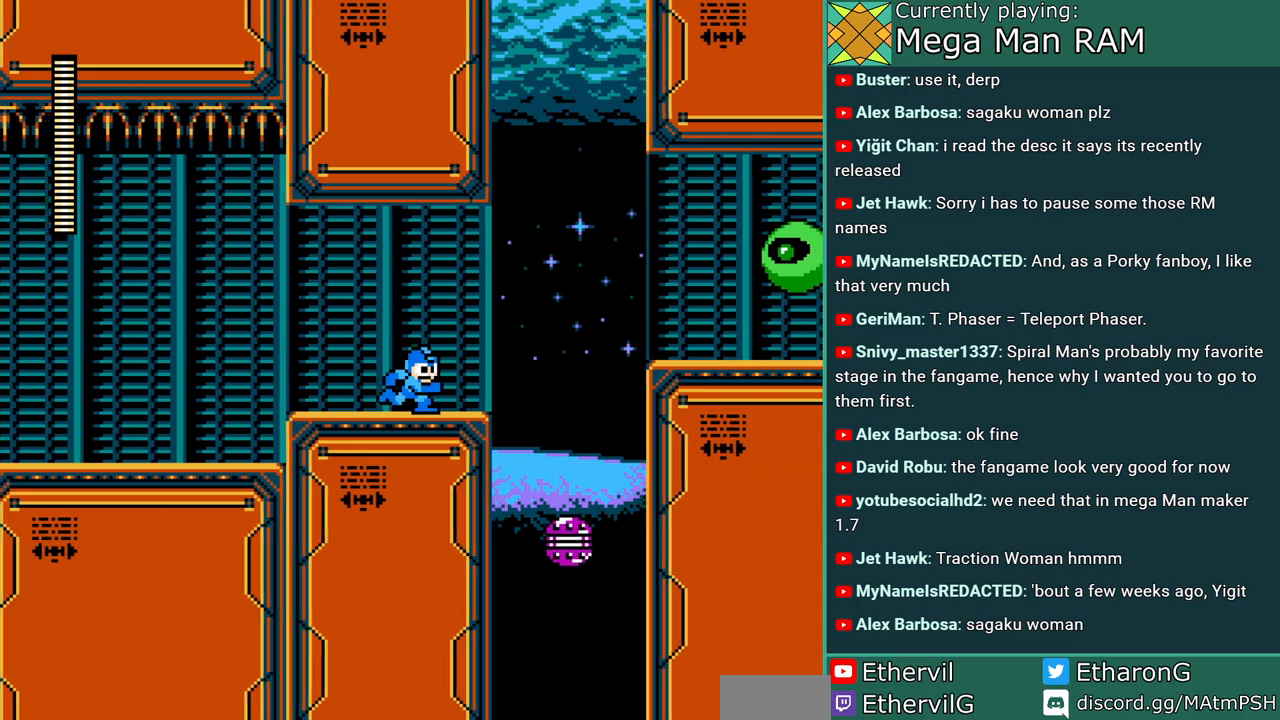
{"buttons": ["A", "B", "C", "DPAD_RIGHT"], "events": [[67, "C", "down"], [217, "B", "down"]]}
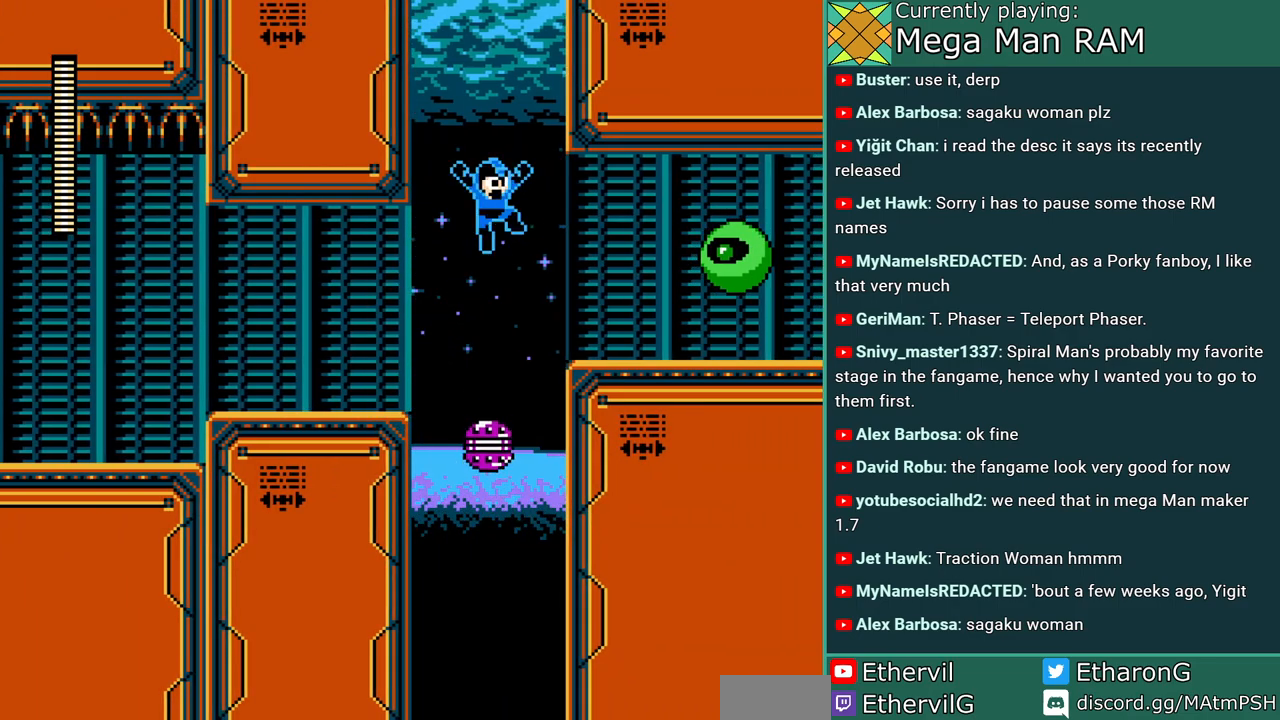
{"buttons": ["A", "C", "DPAD_RIGHT"], "events": [[233, "C", "up"], [250, "B", "up"], [450, "C", "down"]]}